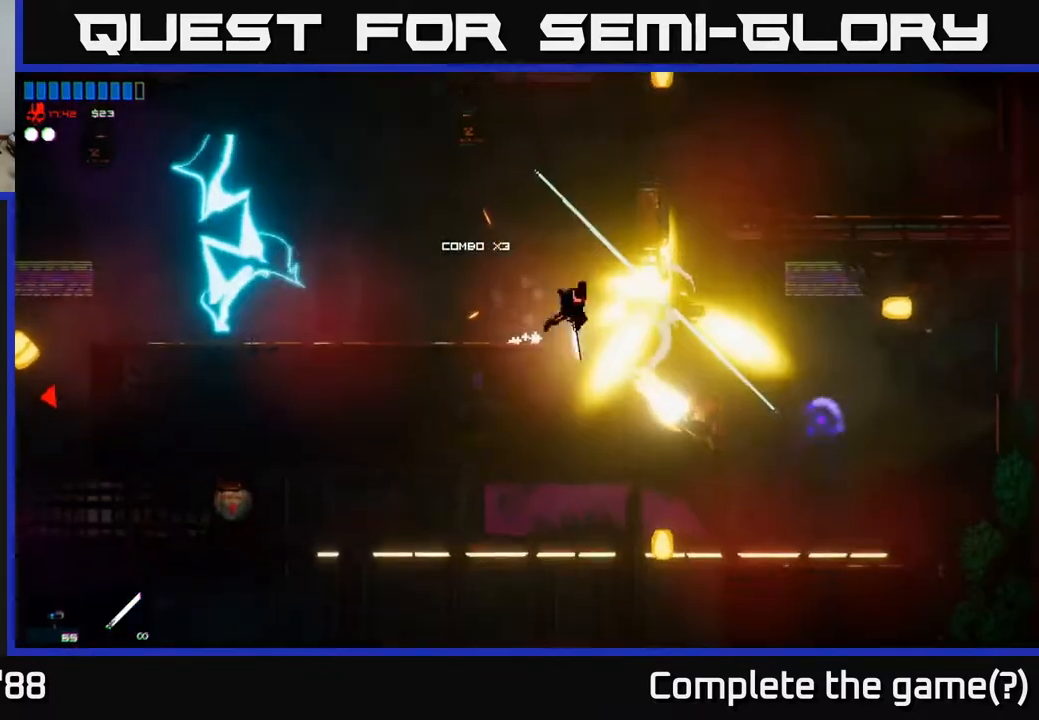
Gameplay with a controller (Xbox layout); each line is a JSON object with the inputs held at the frame after it. "events" lists button and stick changes between this image and that frame as [ms after this image, input, new state], when the widget could be followed in between.
{"buttons": [], "left_stick": "up-right", "right_stick": "down-right", "events": [[33, "A", "down"], [83, "R2", "up"], [167, "A", "up"], [350, "left_stick", "up-right"]]}
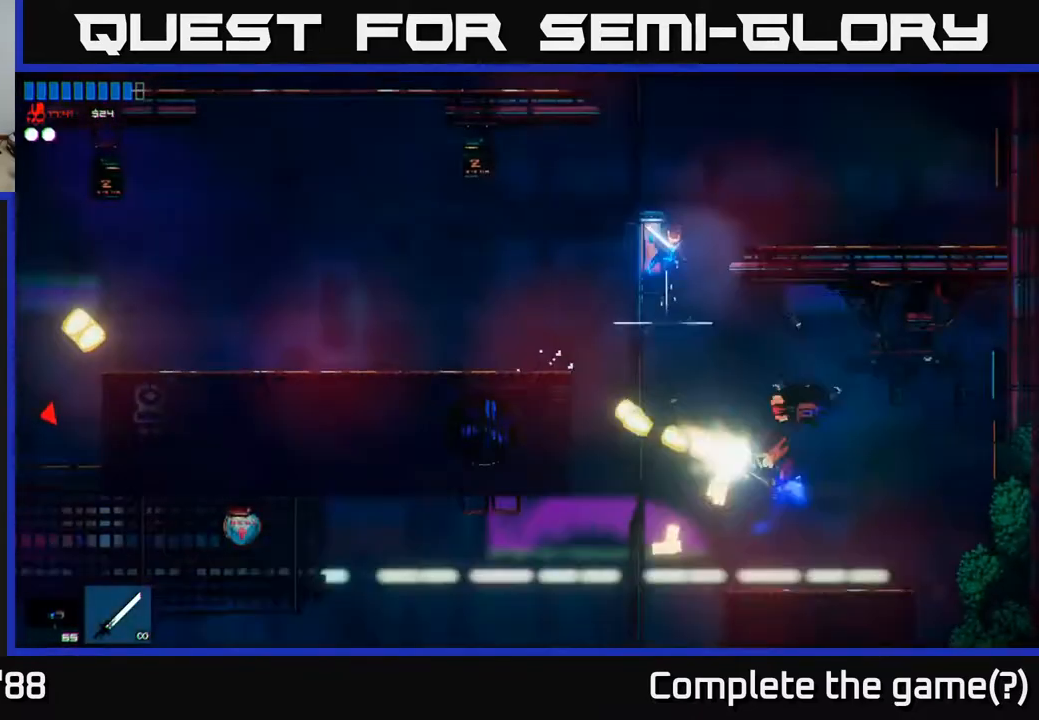
{"buttons": [], "left_stick": "up-left", "right_stick": "down-right", "events": [[17, "right_stick", "down"], [33, "left_stick", "center"], [267, "right_stick", "down-right"], [300, "left_stick", "right"], [317, "R2", "down"], [400, "left_stick", "up-left"], [450, "R2", "up"]]}
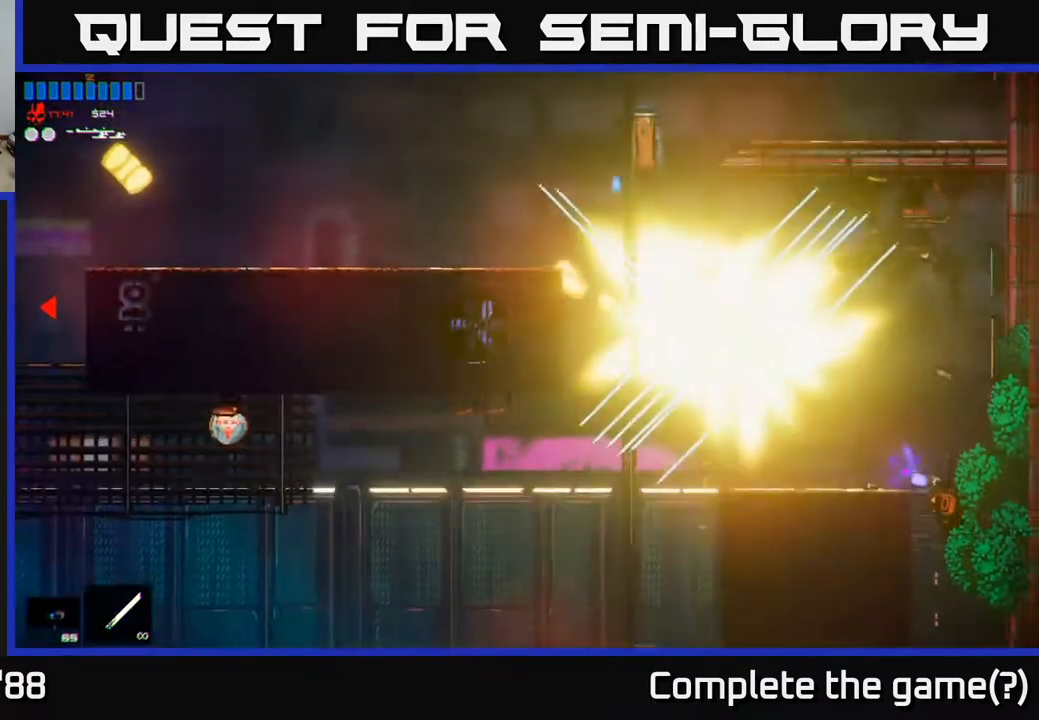
{"buttons": [], "left_stick": "right", "right_stick": "up-right", "events": [[67, "left_stick", "left"], [67, "right_stick", "right"], [233, "left_stick", "center"], [317, "left_stick", "right"], [500, "right_stick", "up-right"]]}
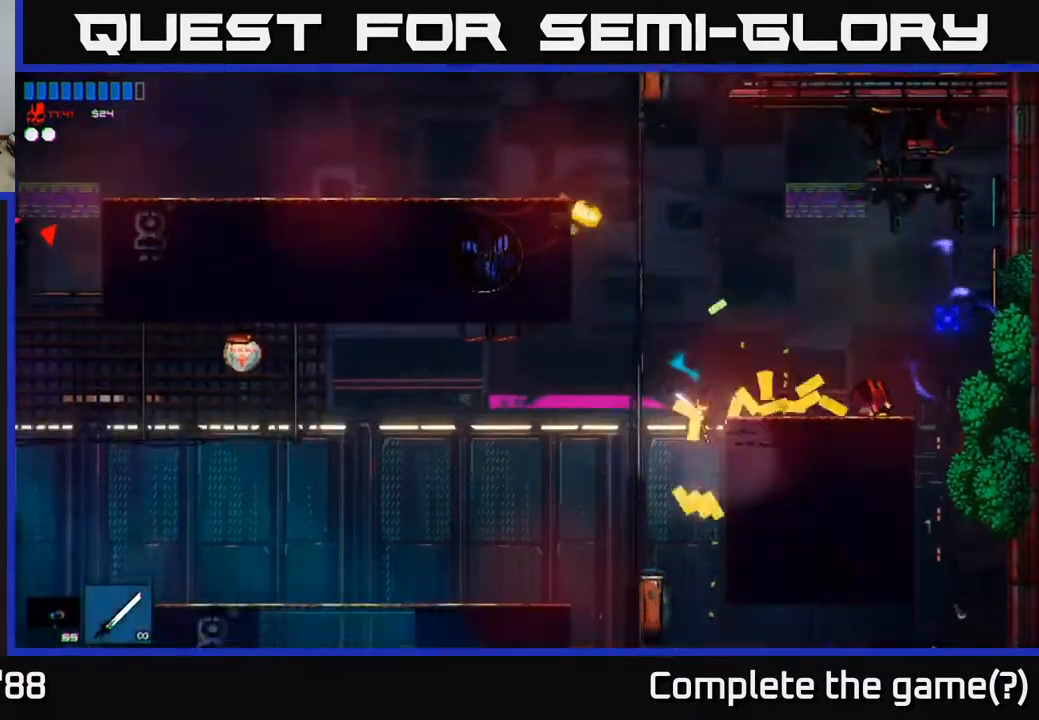
{"buttons": [], "left_stick": "center", "right_stick": "up-left", "events": [[67, "left_stick", "center"], [117, "left_stick", "left"], [150, "right_stick", "up-left"], [350, "left_stick", "center"]]}
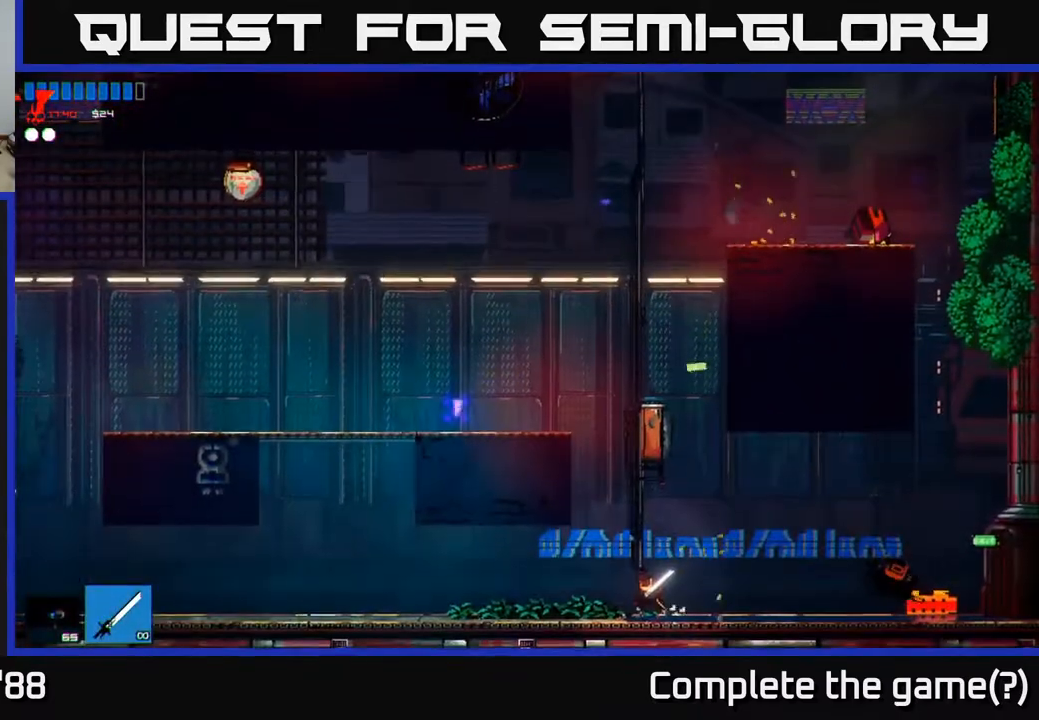
{"buttons": [], "left_stick": "left", "right_stick": "right", "events": [[183, "right_stick", "right"], [200, "left_stick", "right"], [350, "left_stick", "left"]]}
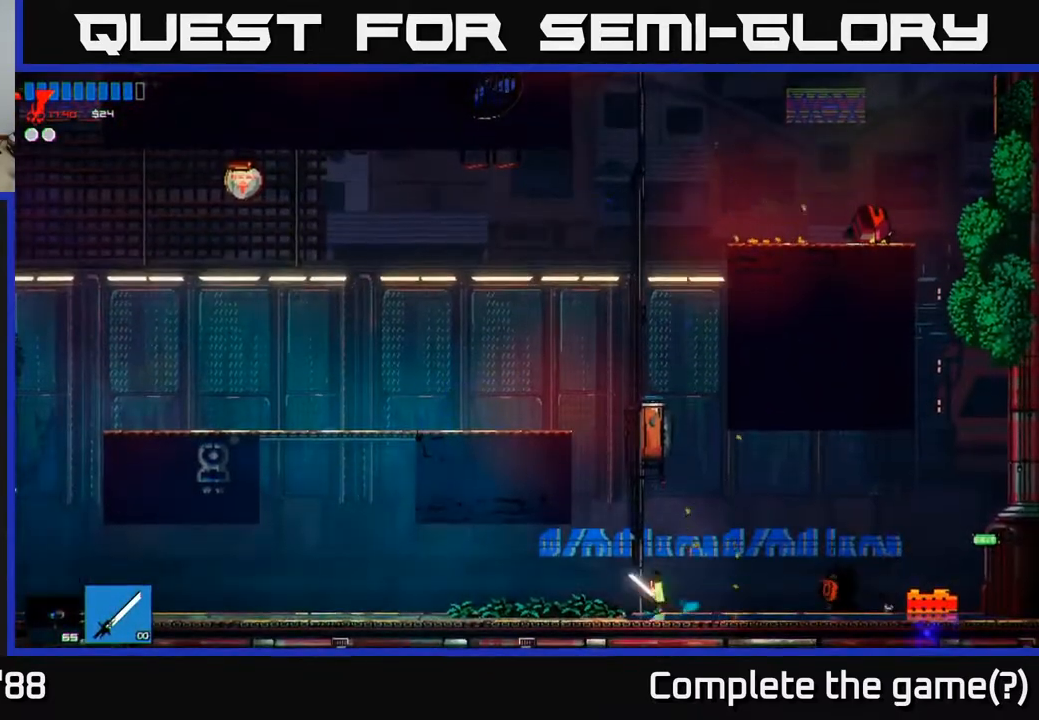
{"buttons": ["A"], "left_stick": "left", "right_stick": "up-left", "events": [[17, "right_stick", "left"], [217, "A", "down"], [483, "right_stick", "up-left"]]}
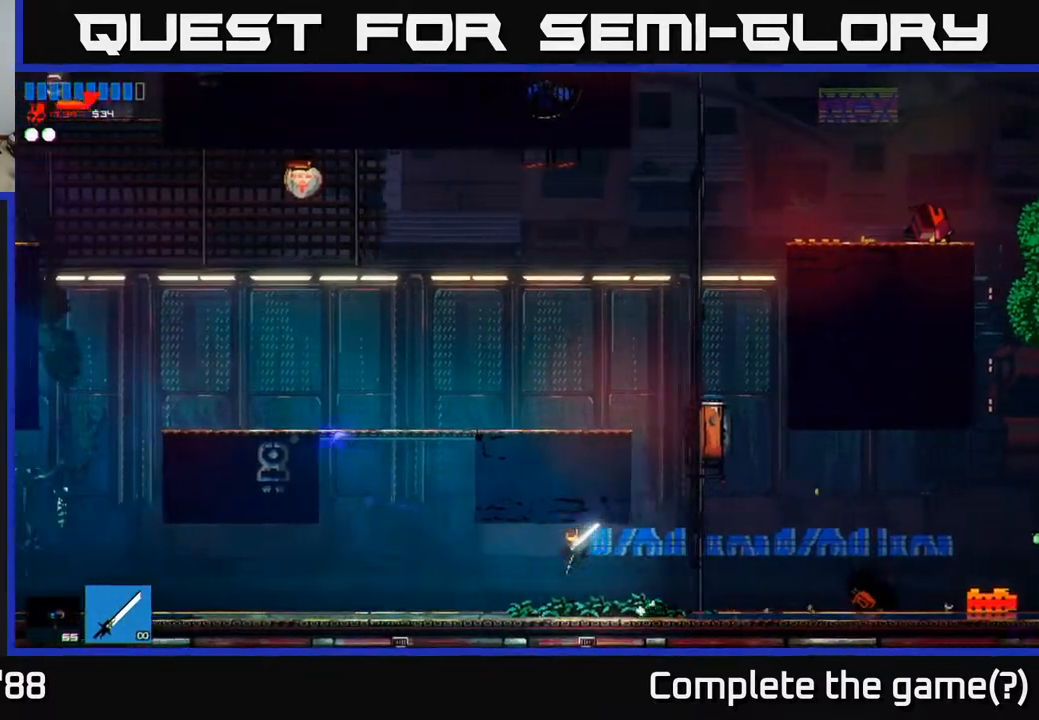
{"buttons": [], "left_stick": "left", "right_stick": "up-left", "events": [[33, "A", "up"], [83, "L1", "down"], [217, "L1", "up"]]}
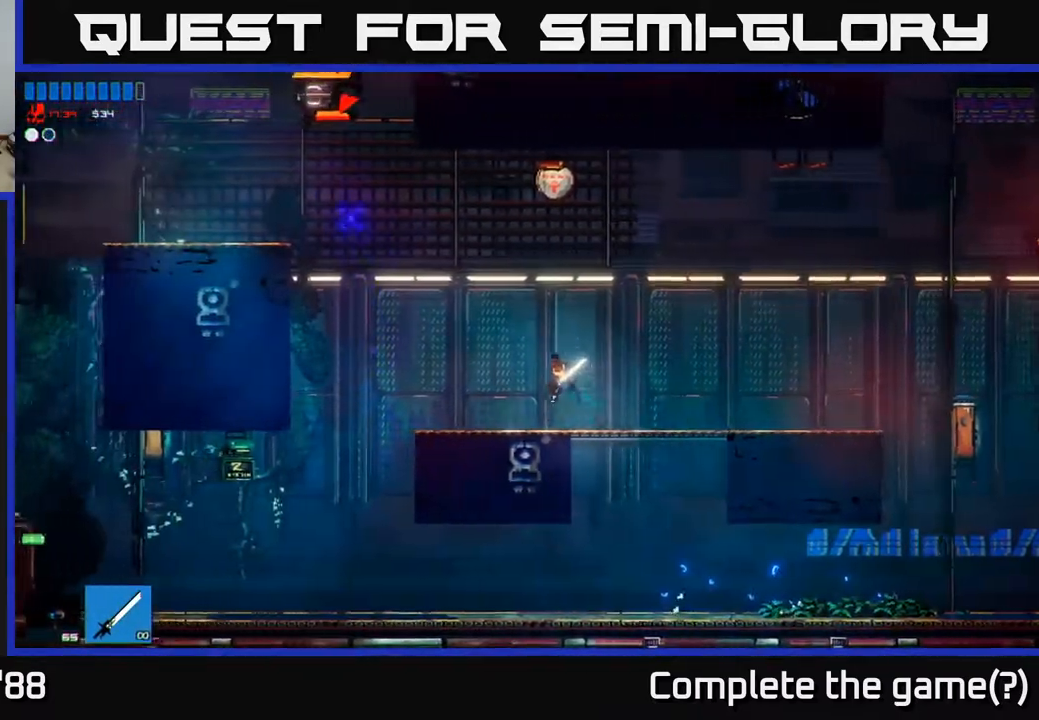
{"buttons": ["R2"], "left_stick": "up-left", "right_stick": "up-left", "events": [[83, "A", "down"], [283, "left_stick", "up-left"], [317, "A", "up"], [367, "L1", "down"], [433, "R2", "down"], [467, "L1", "up"]]}
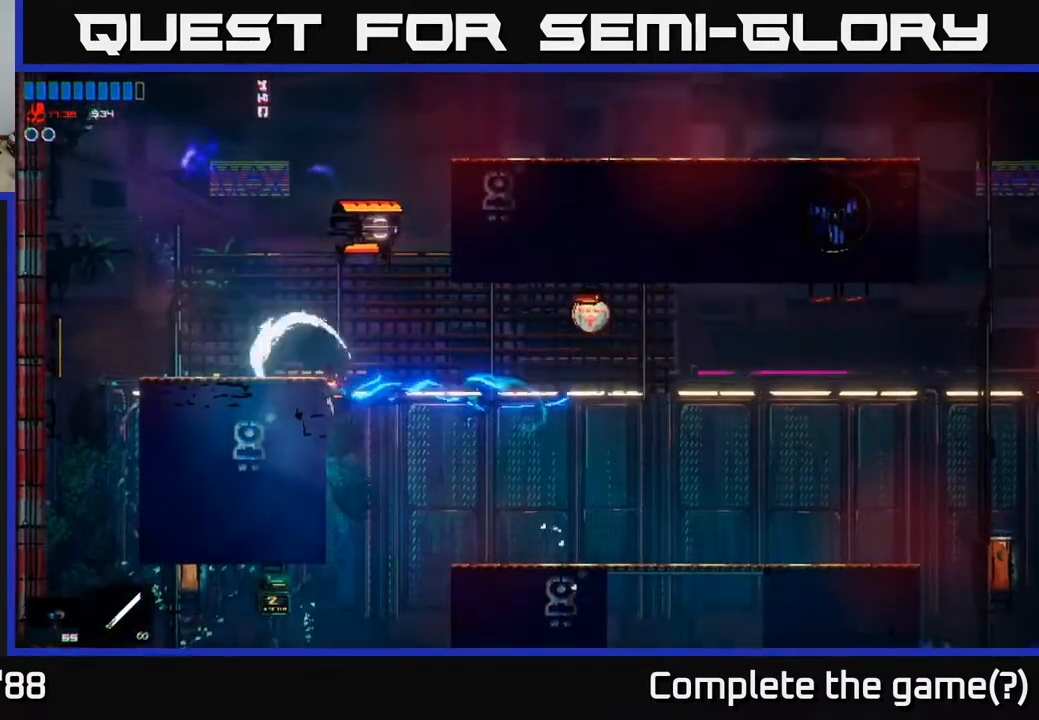
{"buttons": [], "left_stick": "up-right", "right_stick": "up", "events": [[67, "R2", "up"], [183, "right_stick", "up"], [217, "R2", "down"], [333, "R2", "up"], [333, "left_stick", "up-right"], [333, "right_stick", "up-right"], [450, "right_stick", "up"]]}
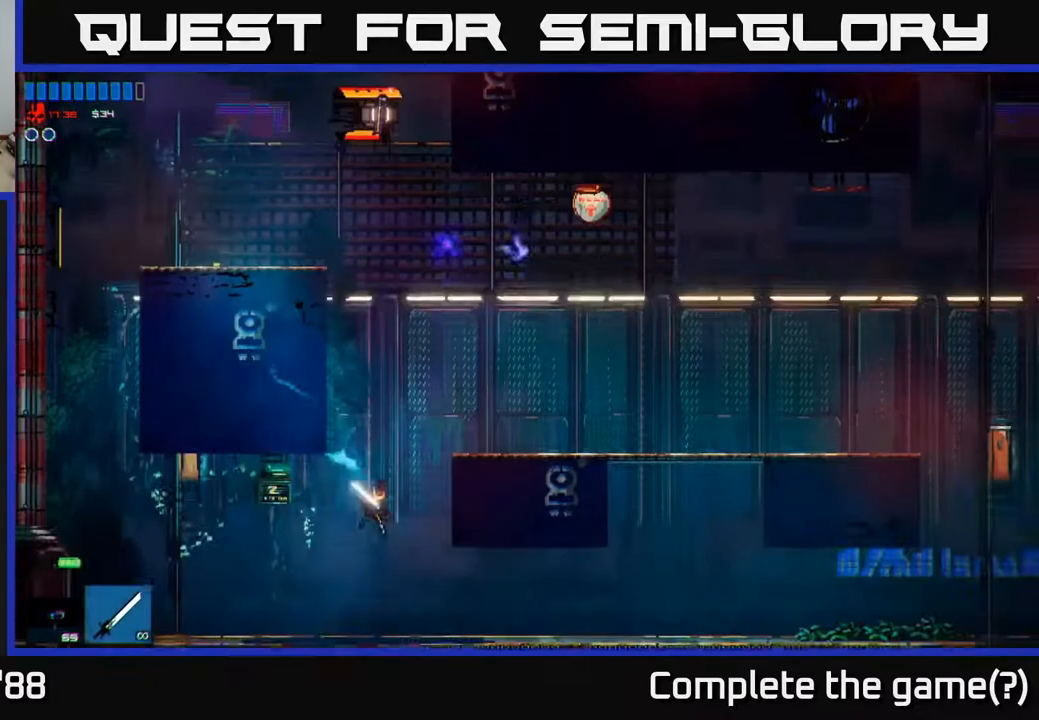
{"buttons": [], "left_stick": "center", "right_stick": "up", "events": [[100, "left_stick", "center"], [183, "A", "down"], [383, "A", "up"]]}
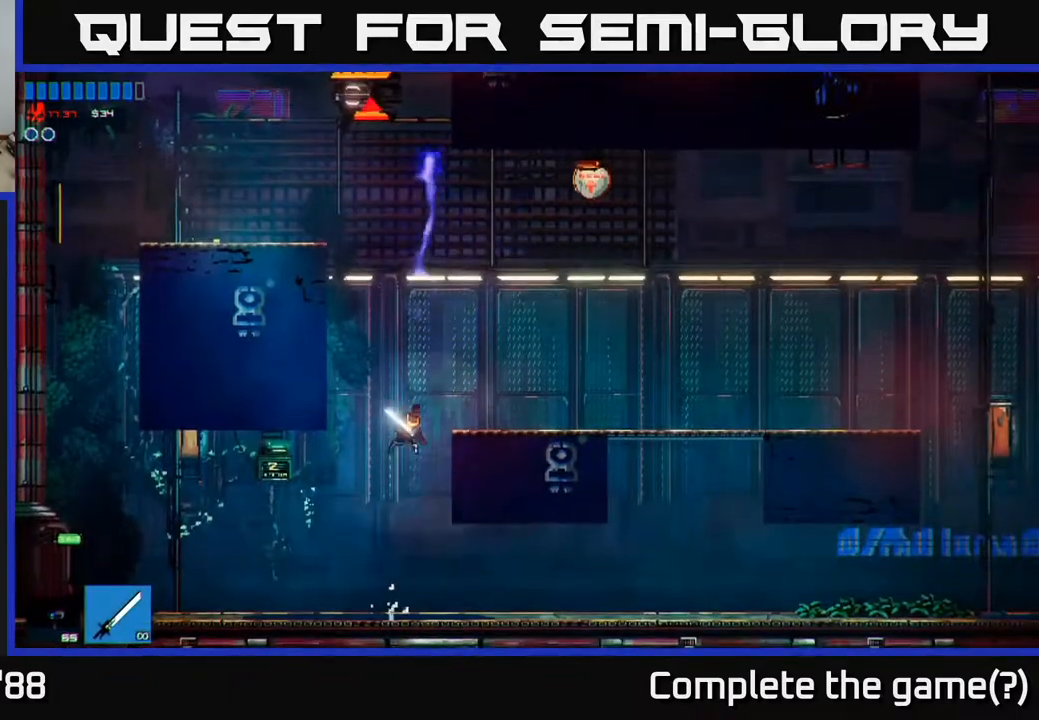
{"buttons": ["R2"], "left_stick": "up", "right_stick": "up", "events": [[67, "left_stick", "up"], [100, "A", "down"], [400, "R2", "down"], [483, "A", "up"]]}
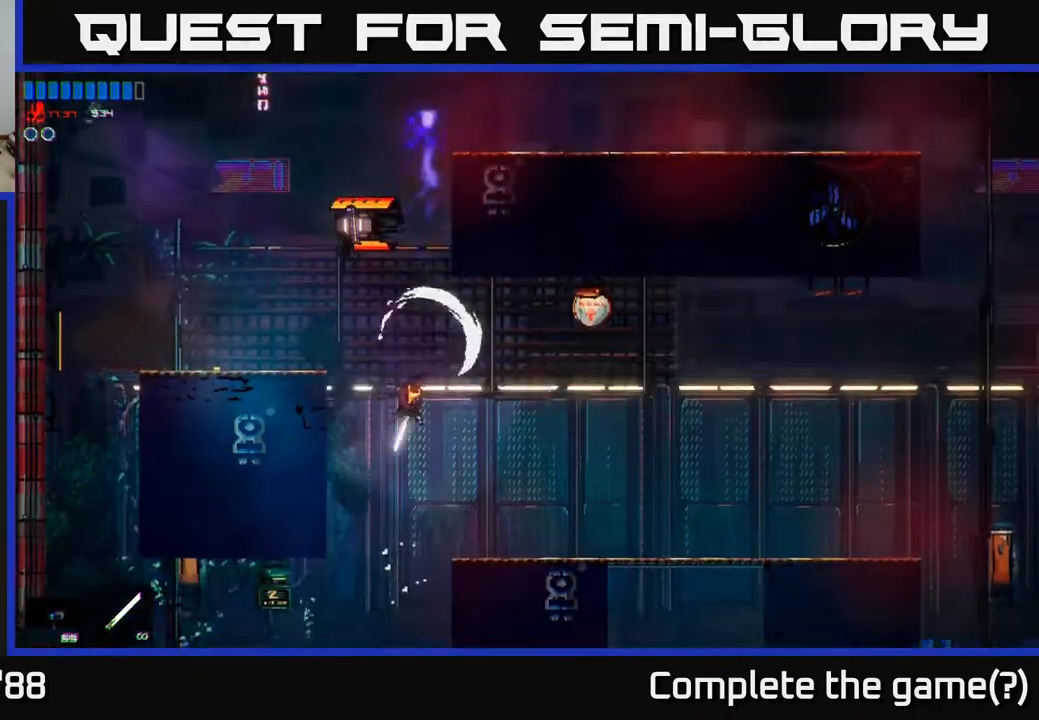
{"buttons": [], "left_stick": "center", "right_stick": "up", "events": [[83, "left_stick", "right"], [100, "R2", "up"], [433, "left_stick", "center"]]}
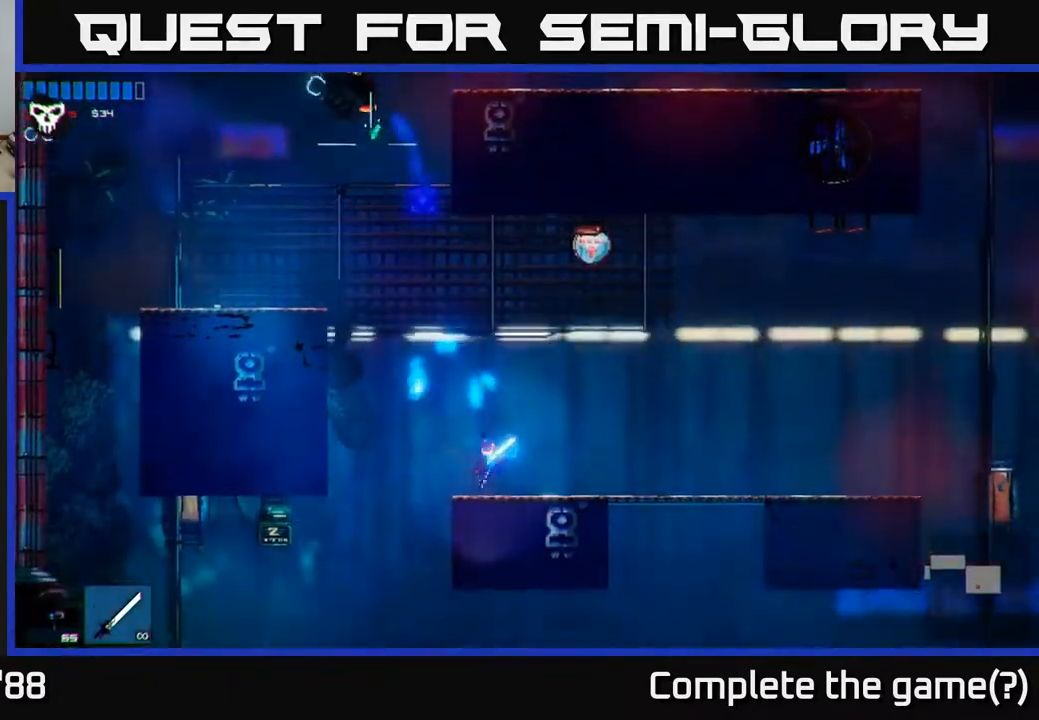
{"buttons": ["A"], "left_stick": "up", "right_stick": "up", "events": [[33, "left_stick", "left"], [83, "A", "down"], [417, "A", "up"], [500, "A", "down"], [500, "left_stick", "up"]]}
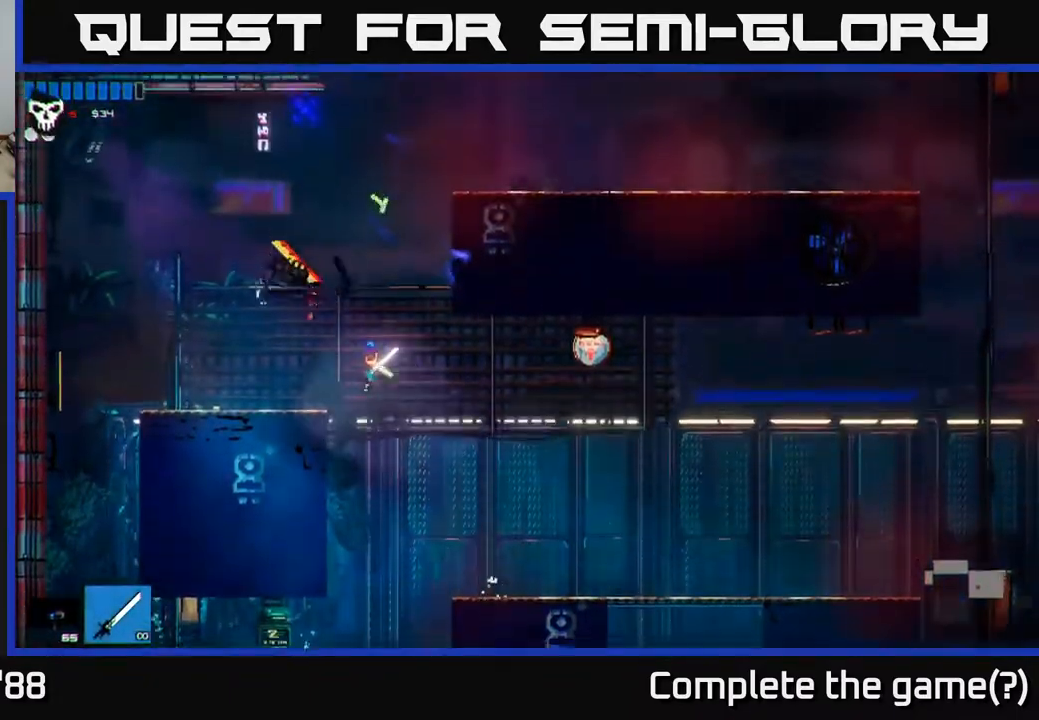
{"buttons": [], "left_stick": "left", "right_stick": "up", "events": [[150, "A", "up"], [267, "left_stick", "center"], [333, "left_stick", "left"]]}
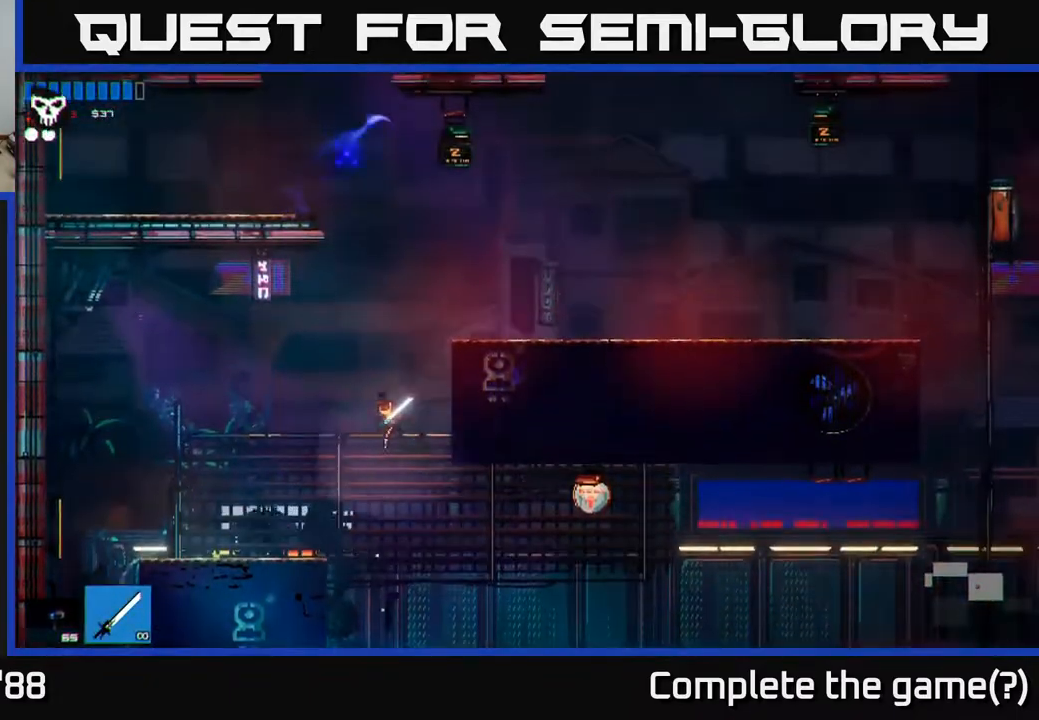
{"buttons": [], "left_stick": "left", "right_stick": "up", "events": [[67, "left_stick", "right"], [367, "left_stick", "left"]]}
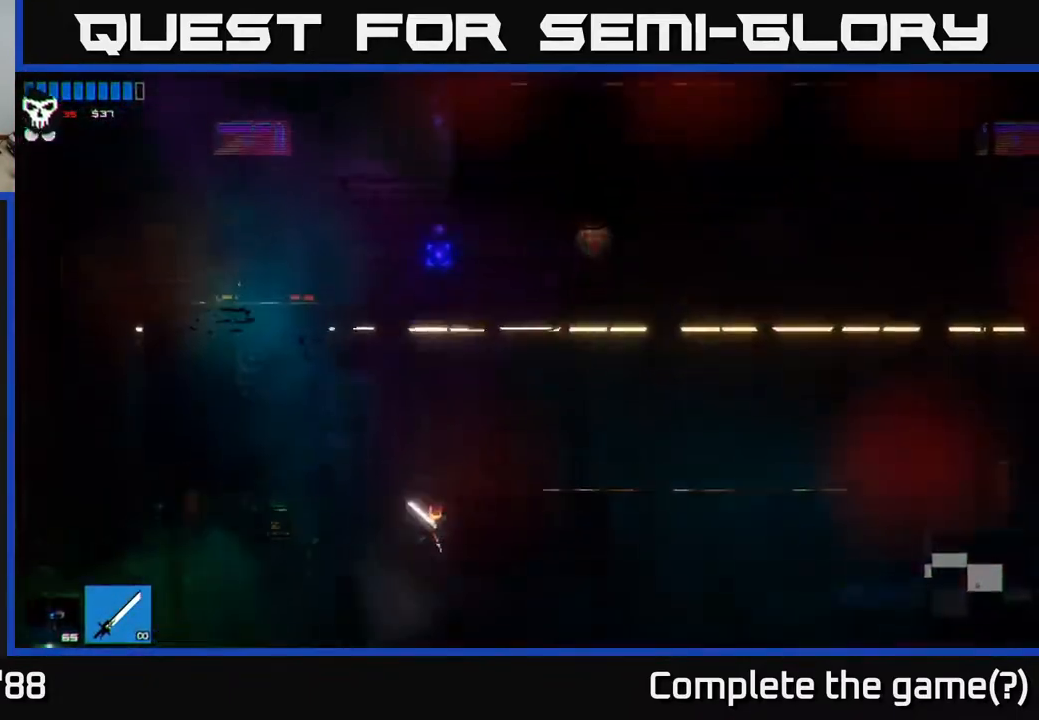
{"buttons": [], "left_stick": "left", "right_stick": "left", "events": [[67, "right_stick", "left"], [167, "L1", "down"], [233, "L1", "up"]]}
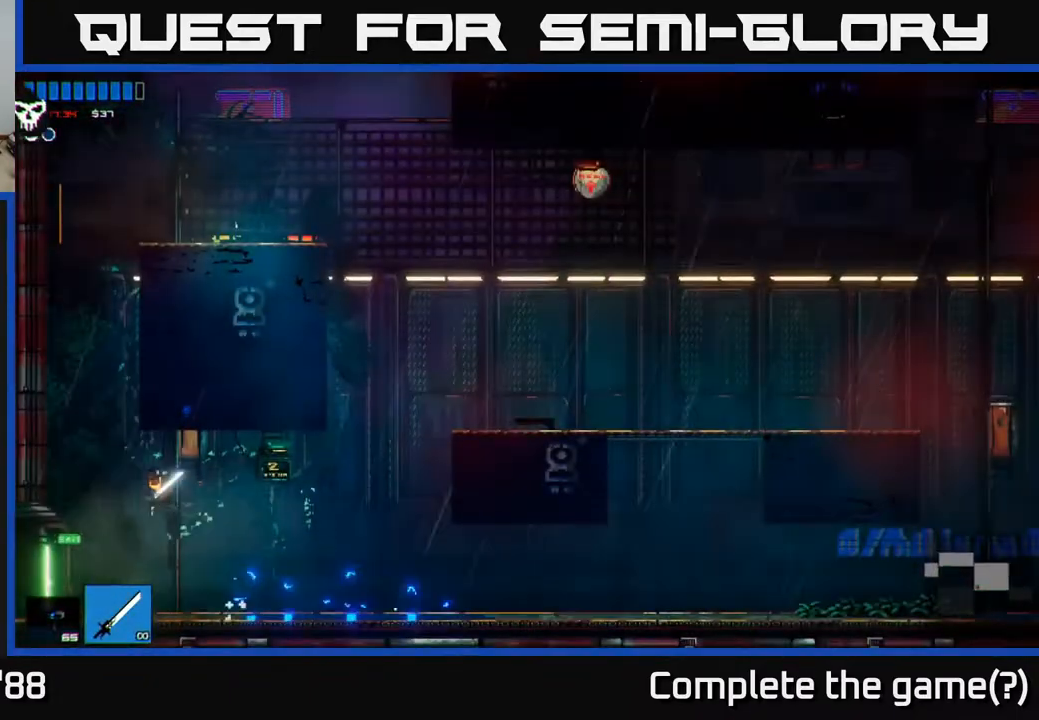
{"buttons": [], "left_stick": "left", "right_stick": "left", "events": []}
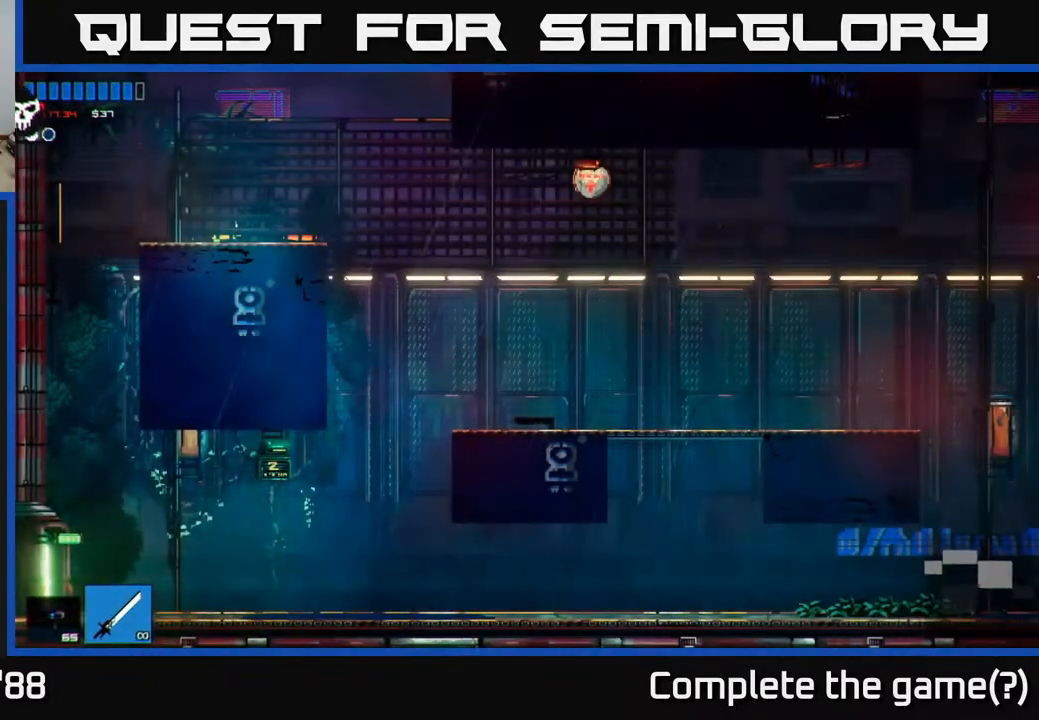
{"buttons": [], "left_stick": "left", "right_stick": "left", "events": []}
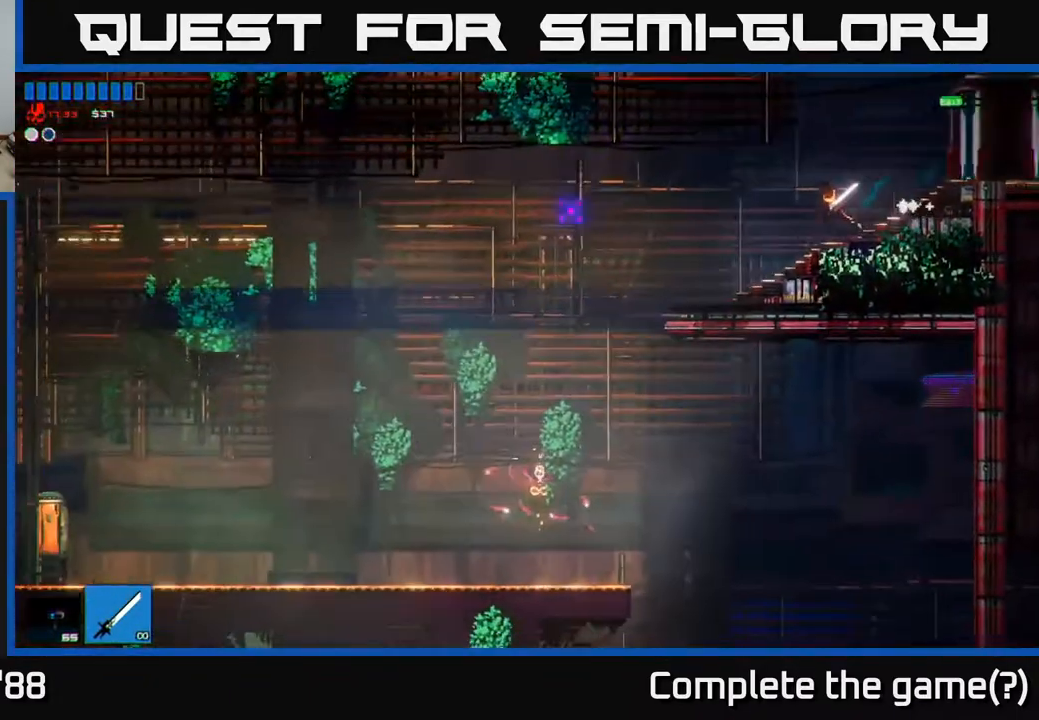
{"buttons": [], "left_stick": "left", "right_stick": "left", "events": []}
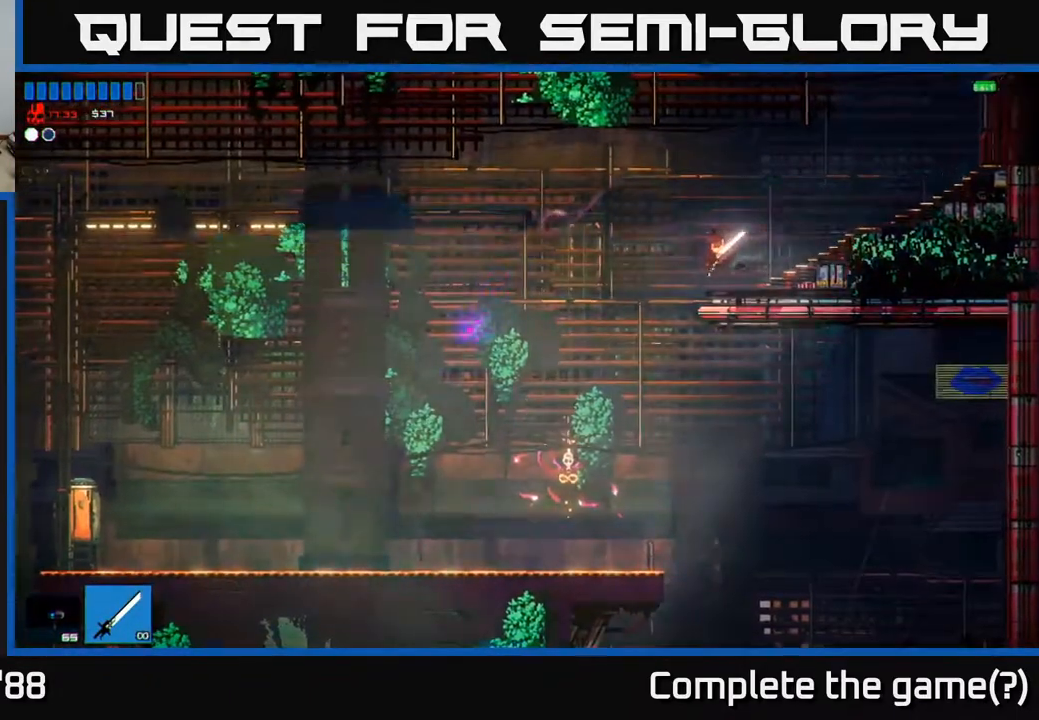
{"buttons": [], "left_stick": "left", "right_stick": "left", "events": []}
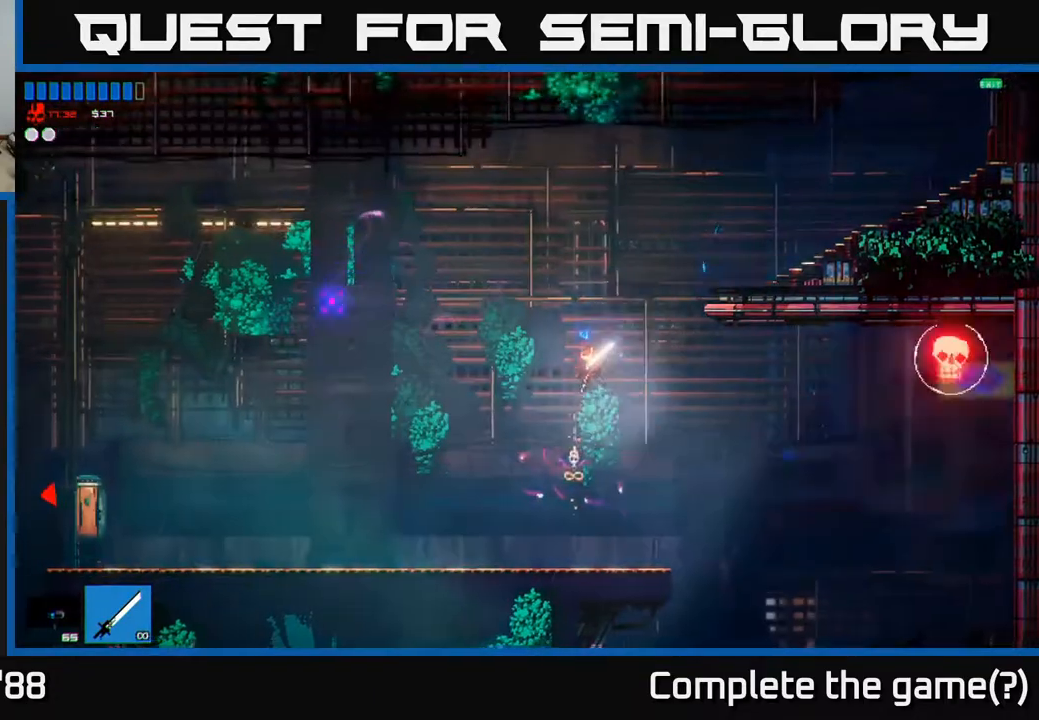
{"buttons": [], "left_stick": "right", "right_stick": "right", "events": [[217, "right_stick", "up"], [233, "left_stick", "right"], [267, "right_stick", "right"]]}
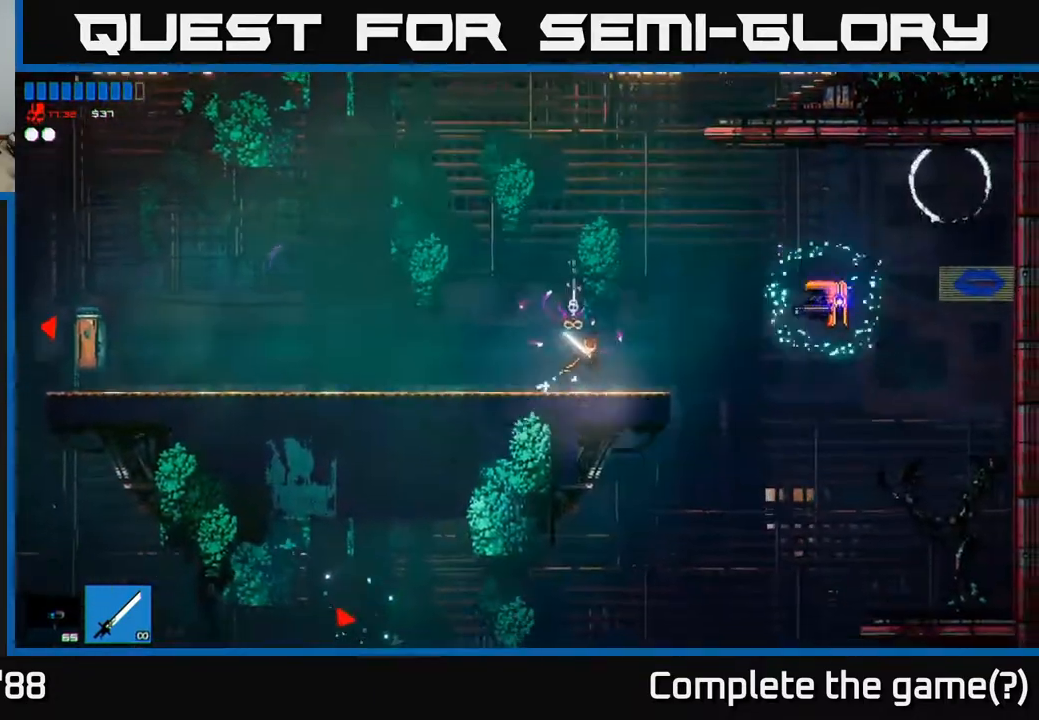
{"buttons": ["R2"], "left_stick": "right", "right_stick": "right", "events": [[267, "A", "down"], [333, "R2", "down"], [467, "A", "up"]]}
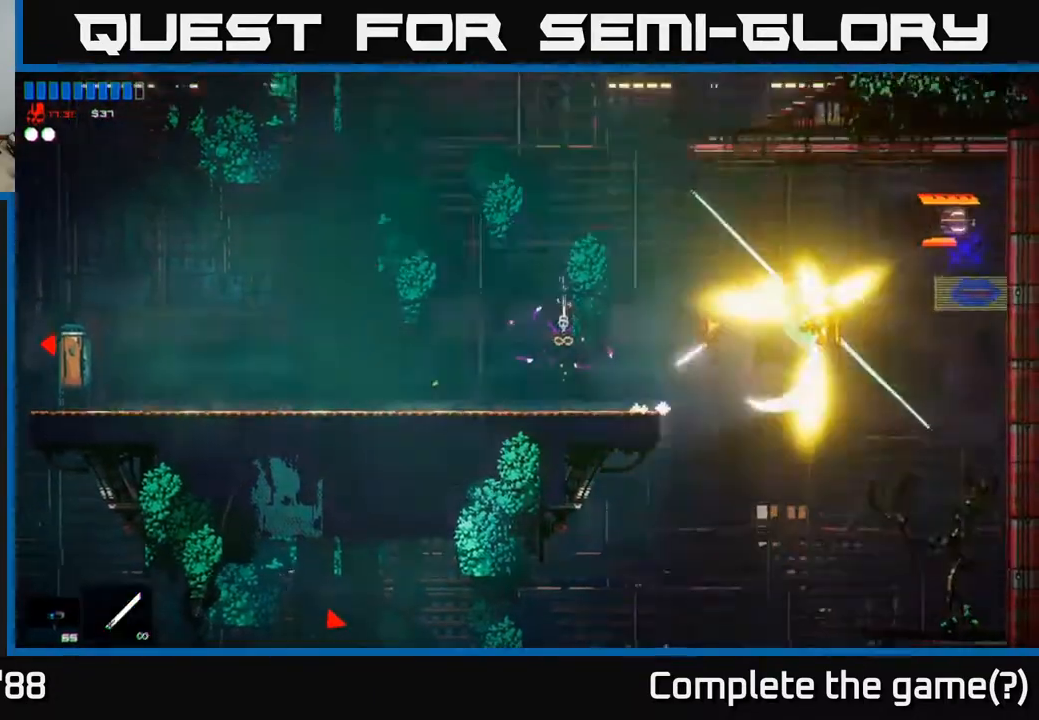
{"buttons": [], "left_stick": "center", "right_stick": "up-right", "events": [[50, "R2", "up"], [333, "right_stick", "up-right"], [450, "left_stick", "center"]]}
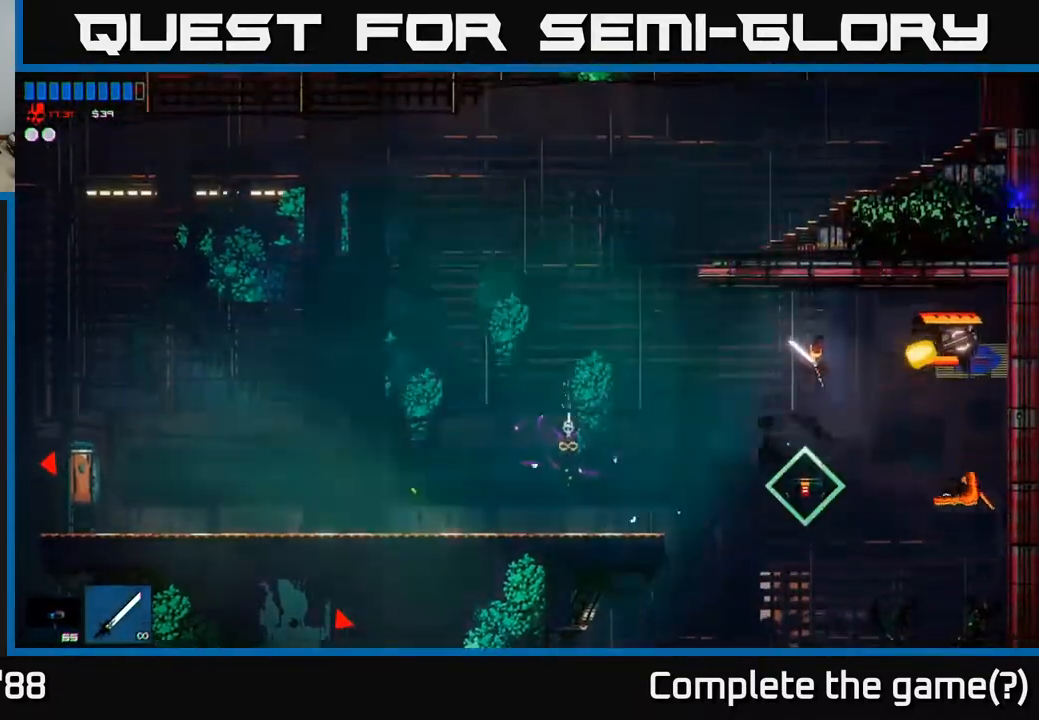
{"buttons": [], "left_stick": "right", "right_stick": "up", "events": [[17, "R2", "down"], [100, "left_stick", "right"], [417, "R2", "up"], [483, "right_stick", "up"]]}
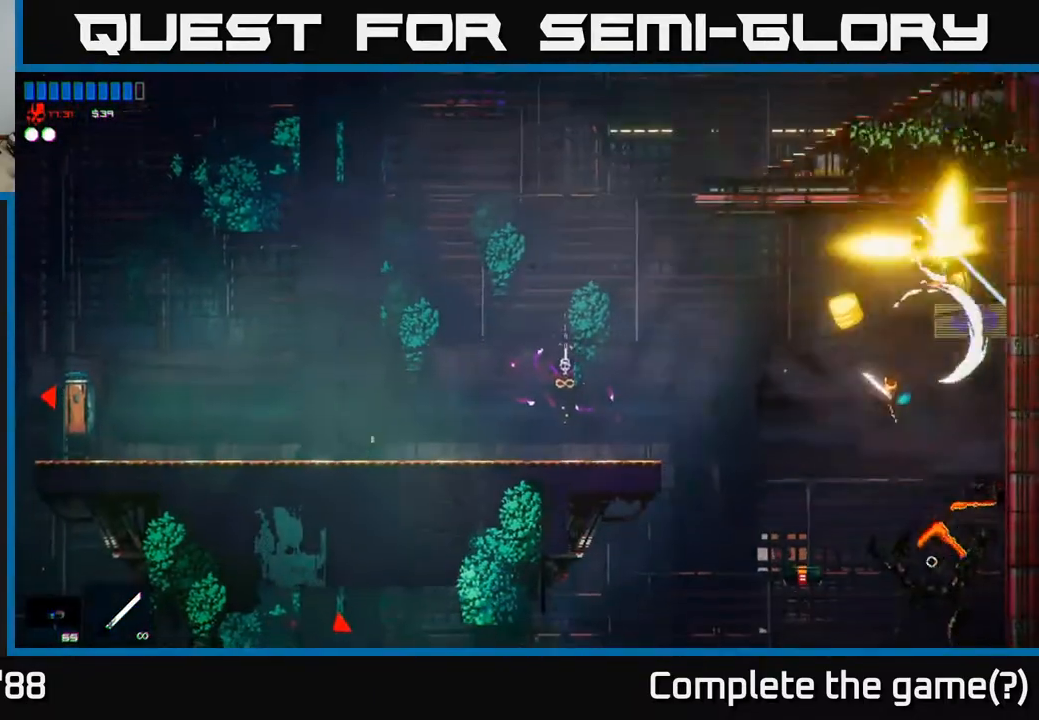
{"buttons": ["Y"], "left_stick": "left", "right_stick": "center", "events": [[67, "left_stick", "center"], [117, "left_stick", "left"], [250, "right_stick", "up-left"], [400, "right_stick", "center"], [483, "Y", "down"]]}
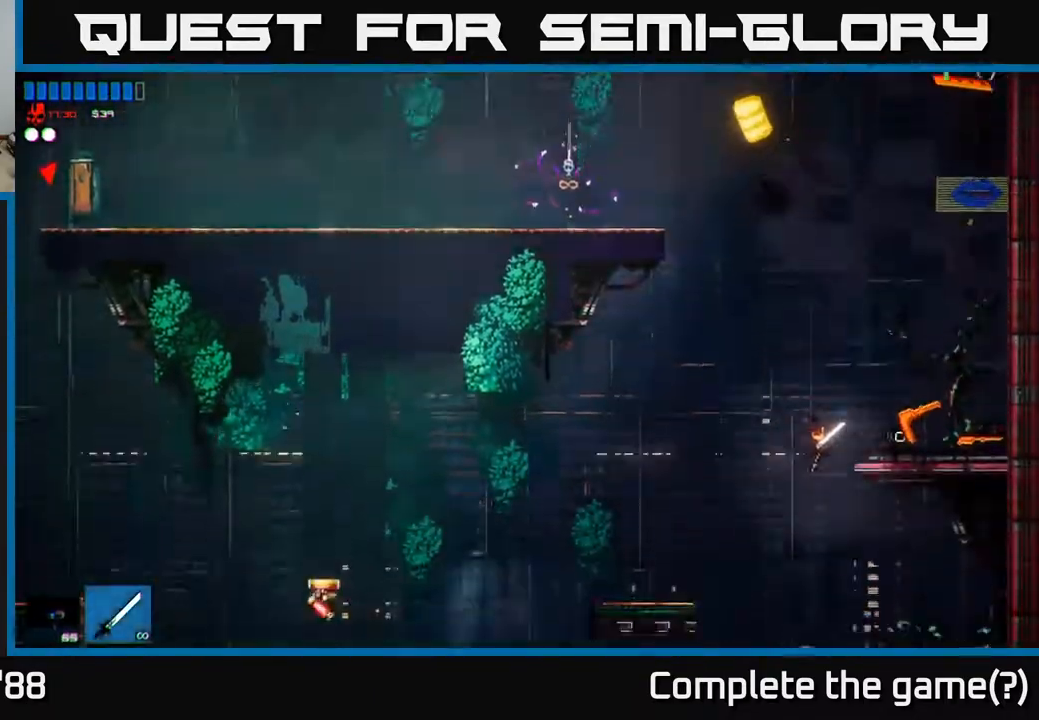
{"buttons": [], "left_stick": "center", "right_stick": "center", "events": [[33, "left_stick", "down"], [83, "Y", "up"], [150, "left_stick", "down-left"], [250, "Y", "down"], [250, "left_stick", "center"], [300, "left_stick", "right"], [317, "Y", "up"], [383, "left_stick", "left"], [500, "left_stick", "center"]]}
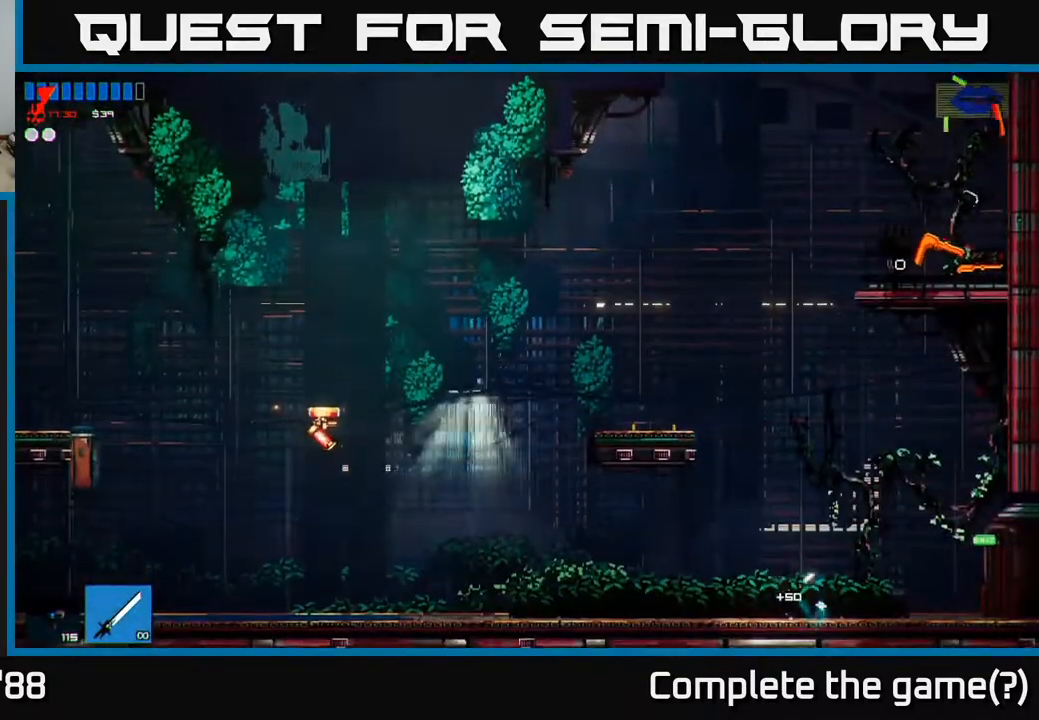
{"buttons": [], "left_stick": "left", "right_stick": "left", "events": [[50, "left_stick", "left"], [83, "right_stick", "left"]]}
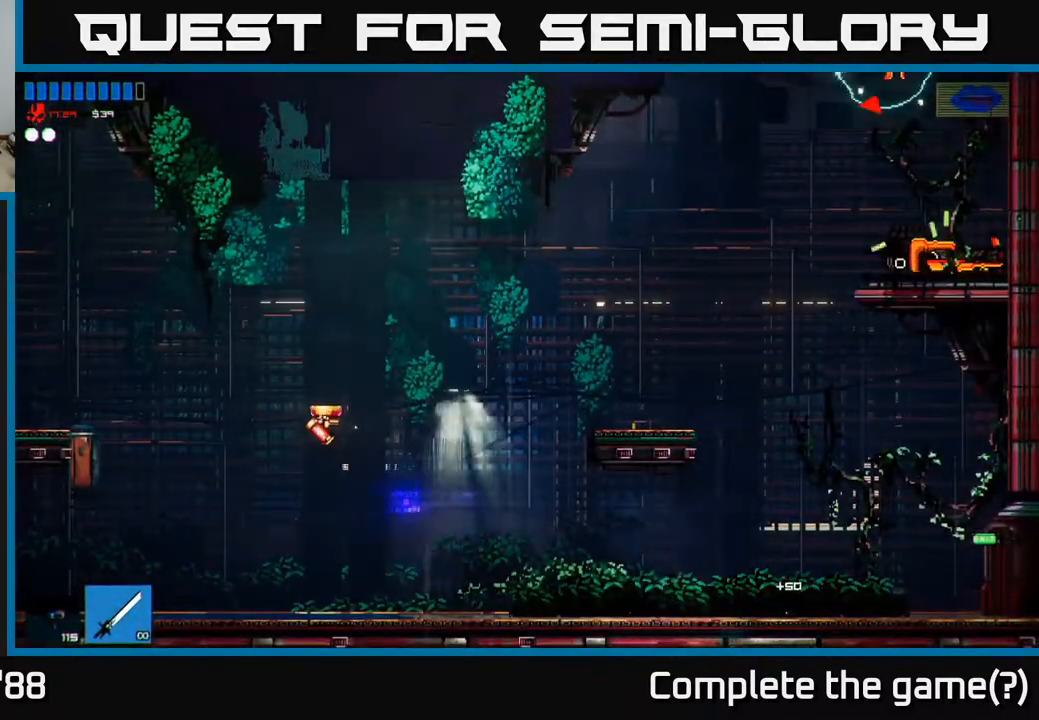
{"buttons": ["A"], "left_stick": "left", "right_stick": "left", "events": [[300, "A", "down"]]}